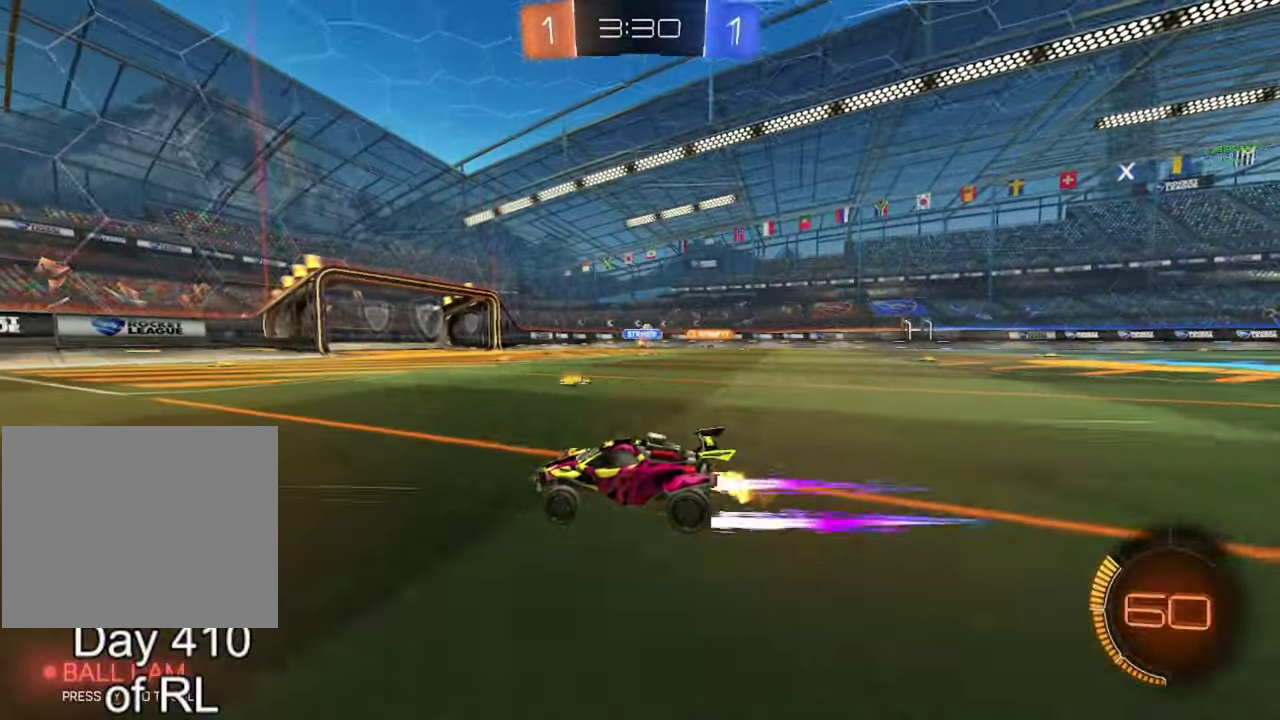
Gameplay with a controller (Xbox layout); each line is a JSON object with the inputs held at the frame after it. "events" lists button and stick changes between this image and that frame as [ms after this image, input, new state], when the widget could be followed in between.
{"buttons": ["R2"], "left_stick": "center", "right_stick": "center", "events": [[133, "B", "down"], [267, "B", "up"]]}
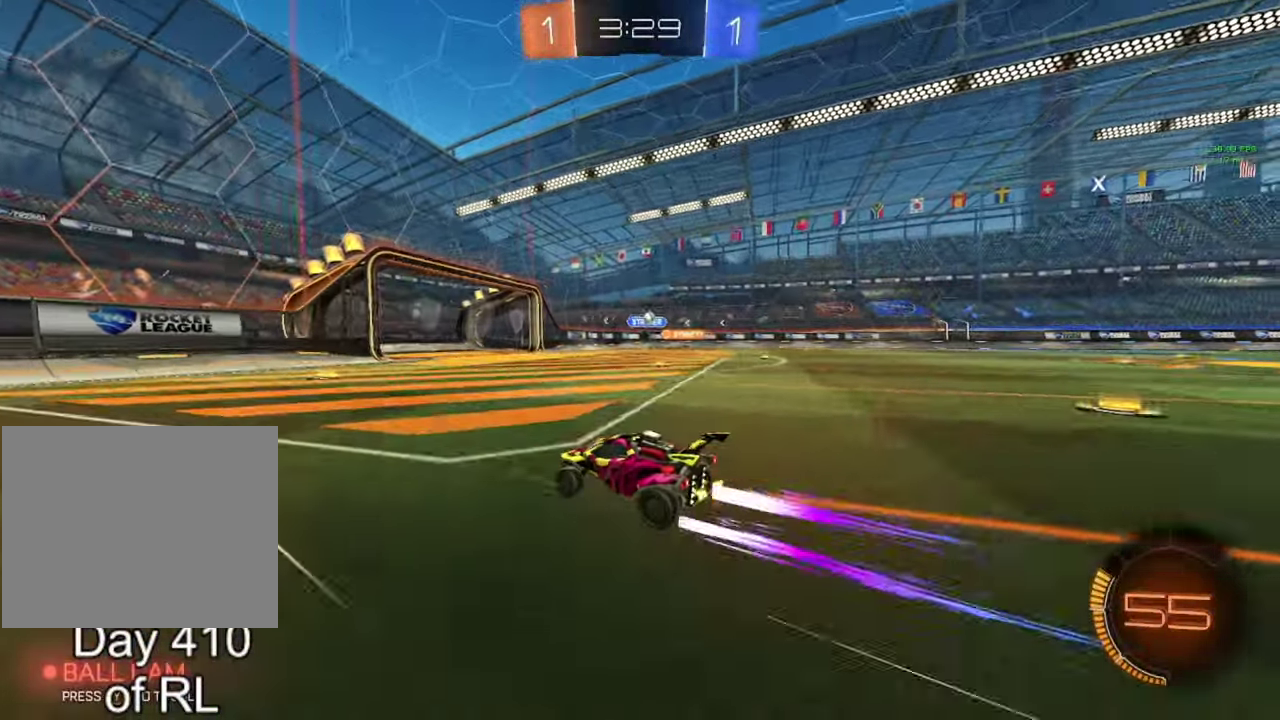
{"buttons": [], "left_stick": "center", "right_stick": "center", "events": [[350, "R2", "up"], [383, "left_stick", "left"], [483, "left_stick", "center"]]}
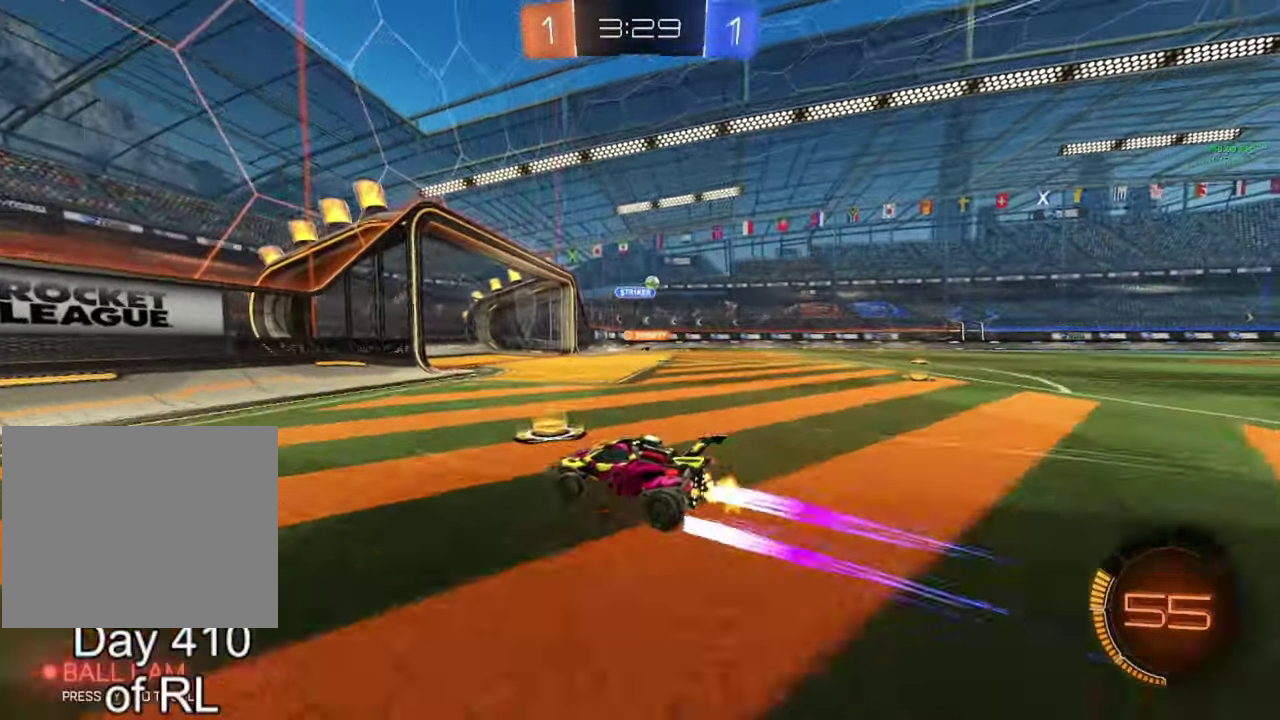
{"buttons": ["R2"], "left_stick": "center", "right_stick": "center", "events": [[100, "L2", "down"], [417, "L2", "up"], [417, "R2", "down"]]}
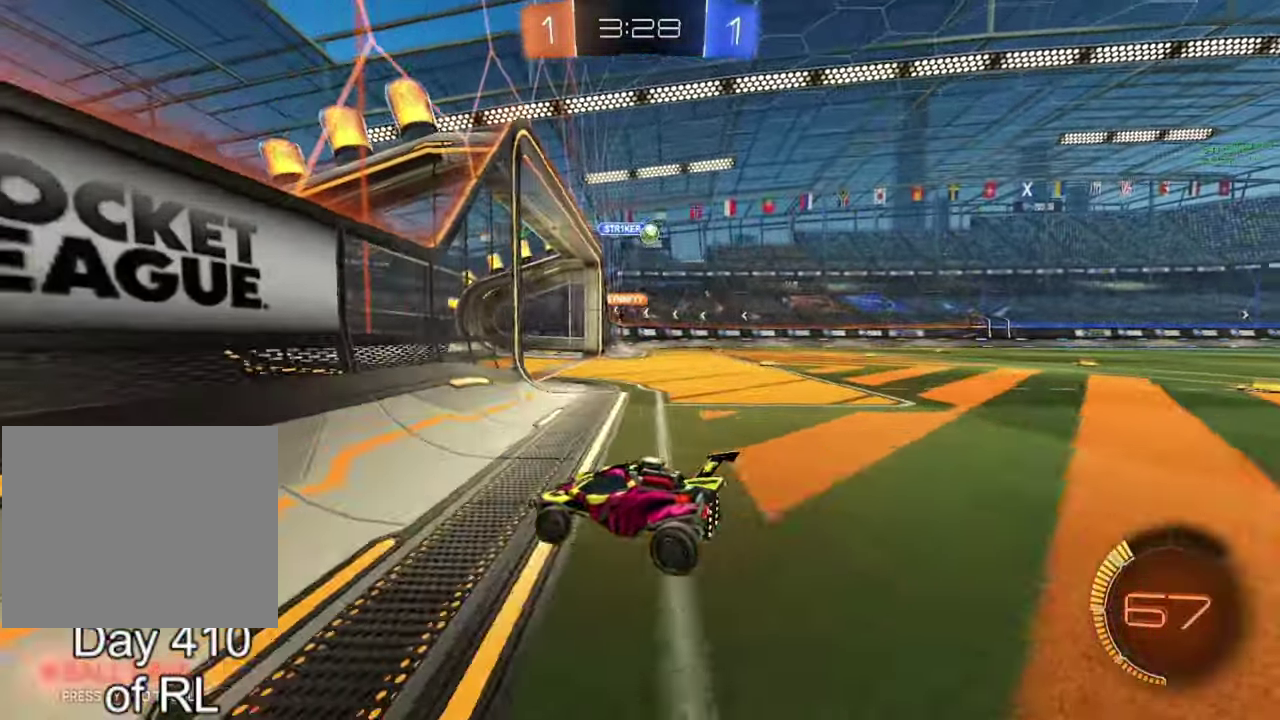
{"buttons": ["R2"], "left_stick": "right", "right_stick": "center", "events": [[67, "left_stick", "right"], [250, "L2", "down"], [267, "R2", "up"], [417, "R2", "down"], [433, "L2", "up"]]}
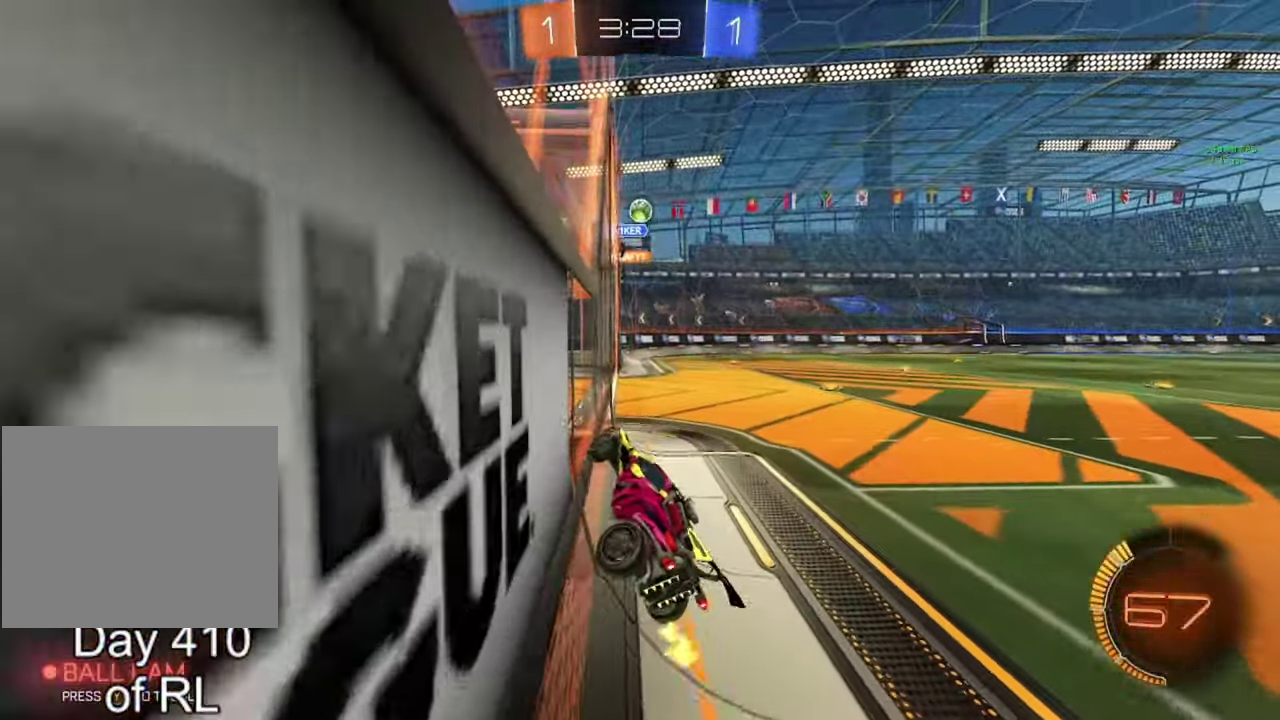
{"buttons": [], "left_stick": "center", "right_stick": "center", "events": [[267, "R2", "up"], [350, "R2", "down"], [433, "left_stick", "center"], [500, "R2", "up"]]}
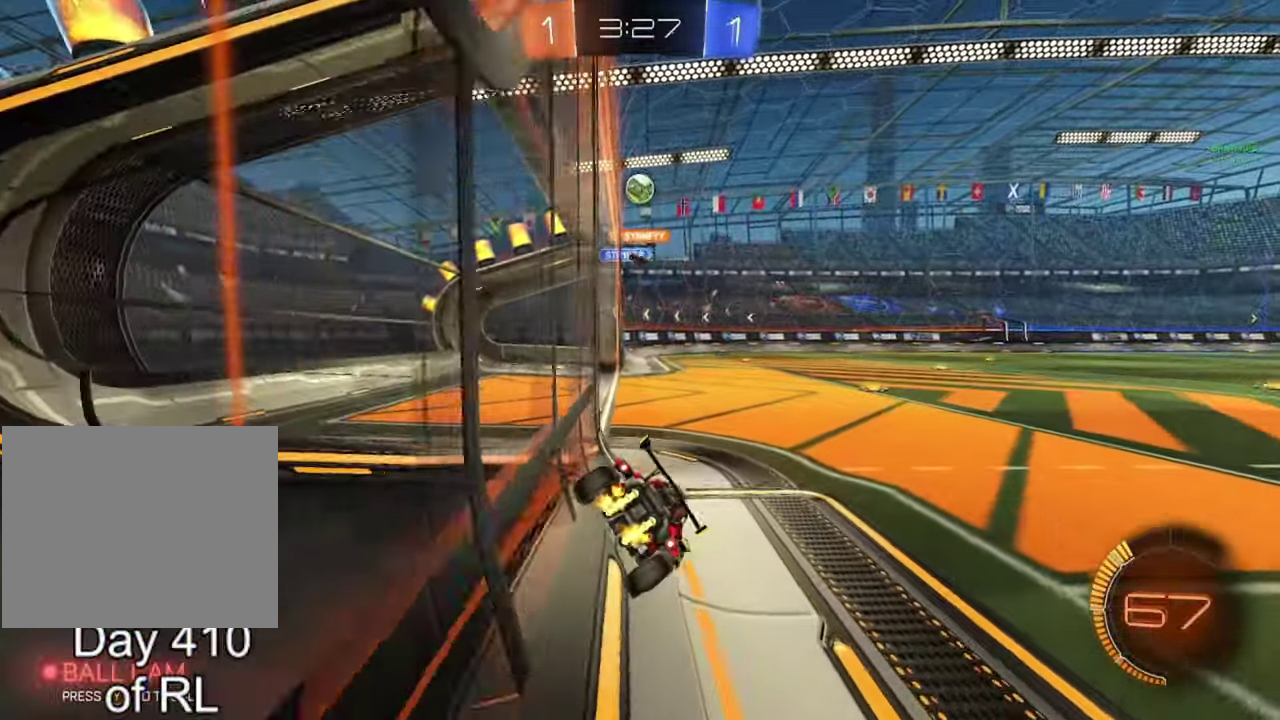
{"buttons": ["B", "R2"], "left_stick": "right", "right_stick": "center", "events": [[50, "left_stick", "left"], [133, "R2", "down"], [383, "left_stick", "center"], [433, "B", "down"], [500, "left_stick", "right"]]}
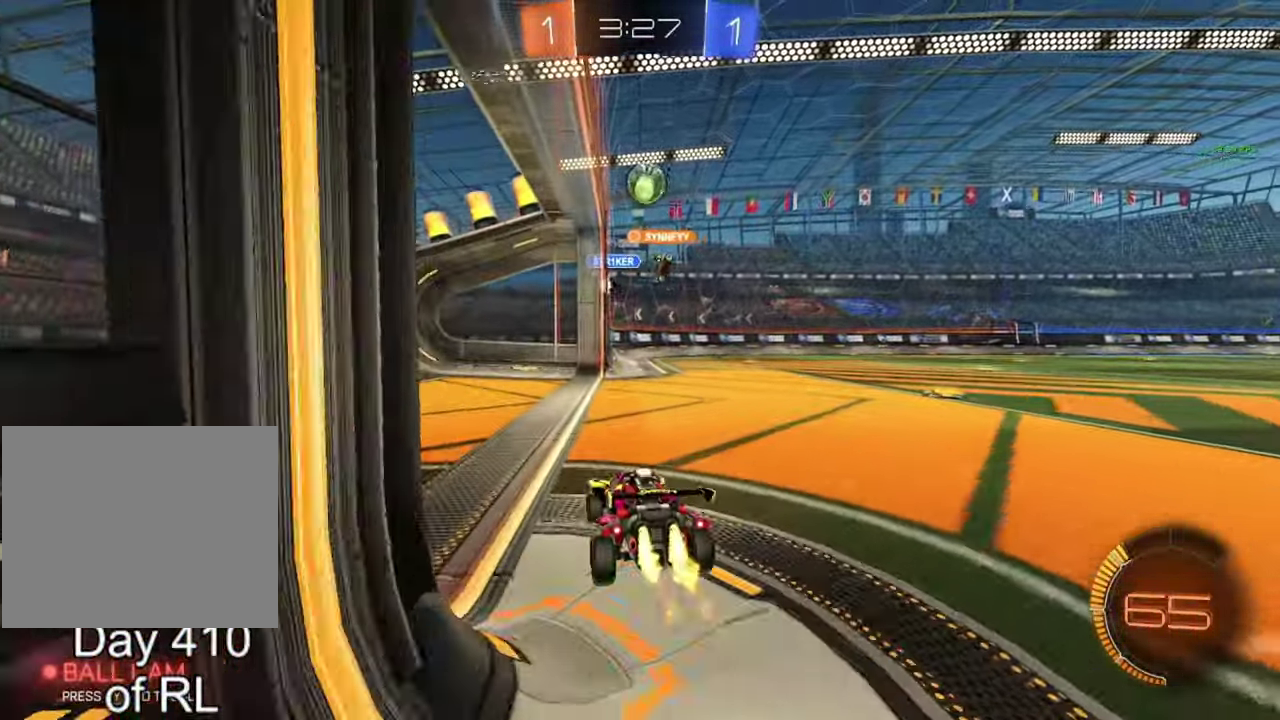
{"buttons": ["A", "B", "R2"], "left_stick": "down", "right_stick": "center", "events": [[133, "left_stick", "center"], [300, "left_stick", "down"], [367, "A", "down"]]}
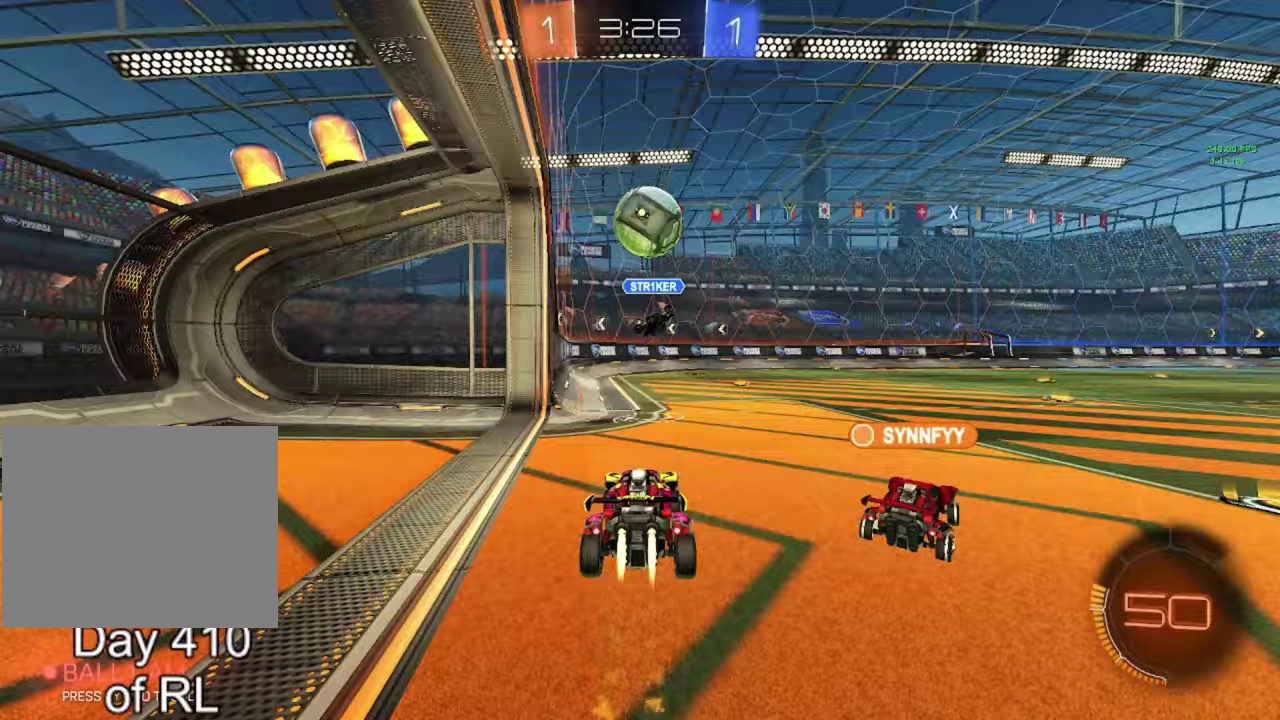
{"buttons": [], "left_stick": "down", "right_stick": "center", "events": [[100, "A", "up"], [200, "left_stick", "up-right"], [250, "A", "down"], [300, "R2", "up"], [367, "left_stick", "down-right"], [433, "A", "up"], [450, "left_stick", "down"], [483, "B", "up"]]}
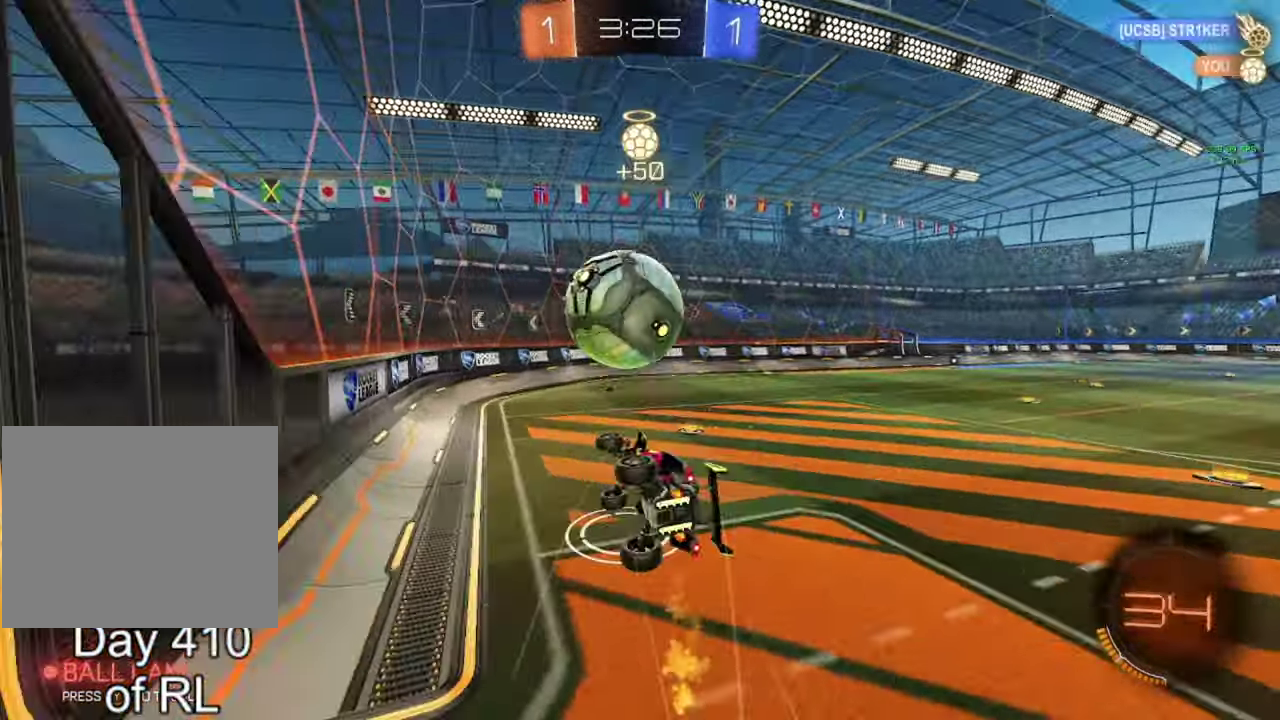
{"buttons": [], "left_stick": "up-right", "right_stick": "center", "events": [[183, "Y", "down"], [267, "Y", "up"], [267, "left_stick", "down-right"], [400, "L1", "down"], [433, "left_stick", "up-right"], [483, "L1", "up"]]}
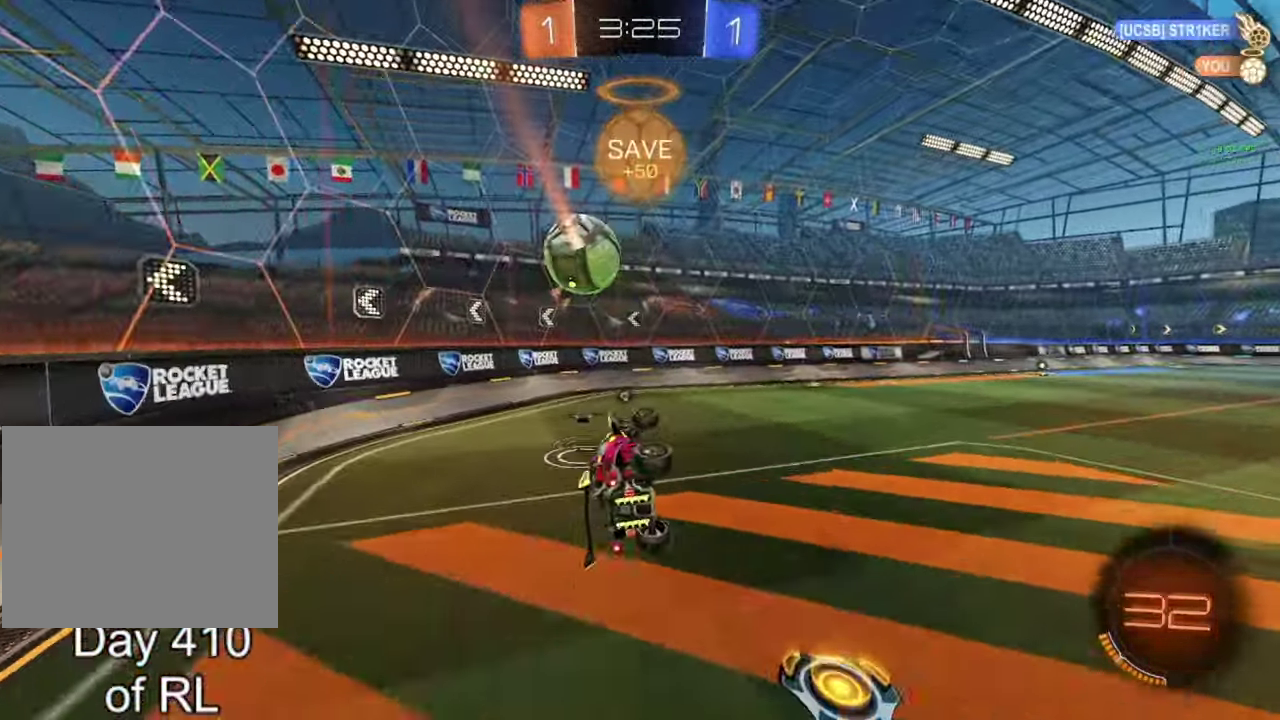
{"buttons": ["L2"], "left_stick": "right", "right_stick": "center", "events": [[33, "L1", "down"], [100, "L1", "up"], [183, "left_stick", "center"], [283, "left_stick", "right"], [483, "L2", "down"]]}
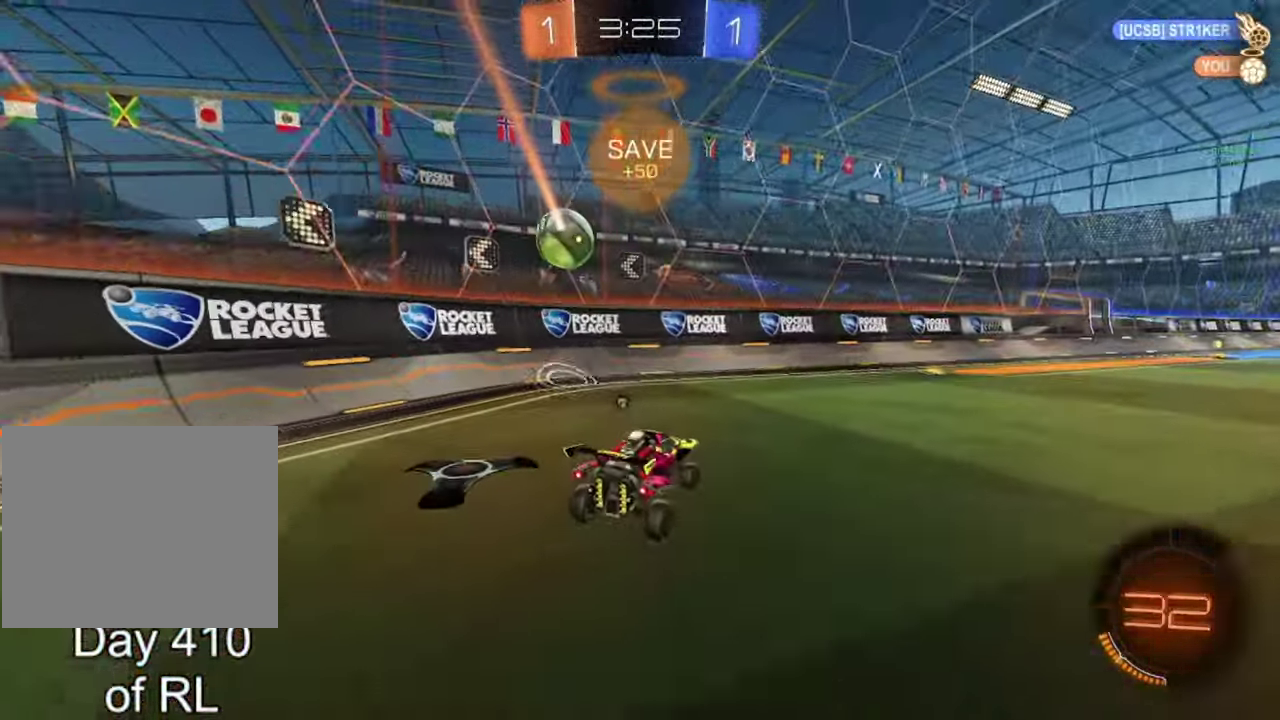
{"buttons": ["B", "R2"], "left_stick": "right", "right_stick": "center", "events": [[267, "L2", "up"], [283, "R2", "down"], [483, "B", "down"]]}
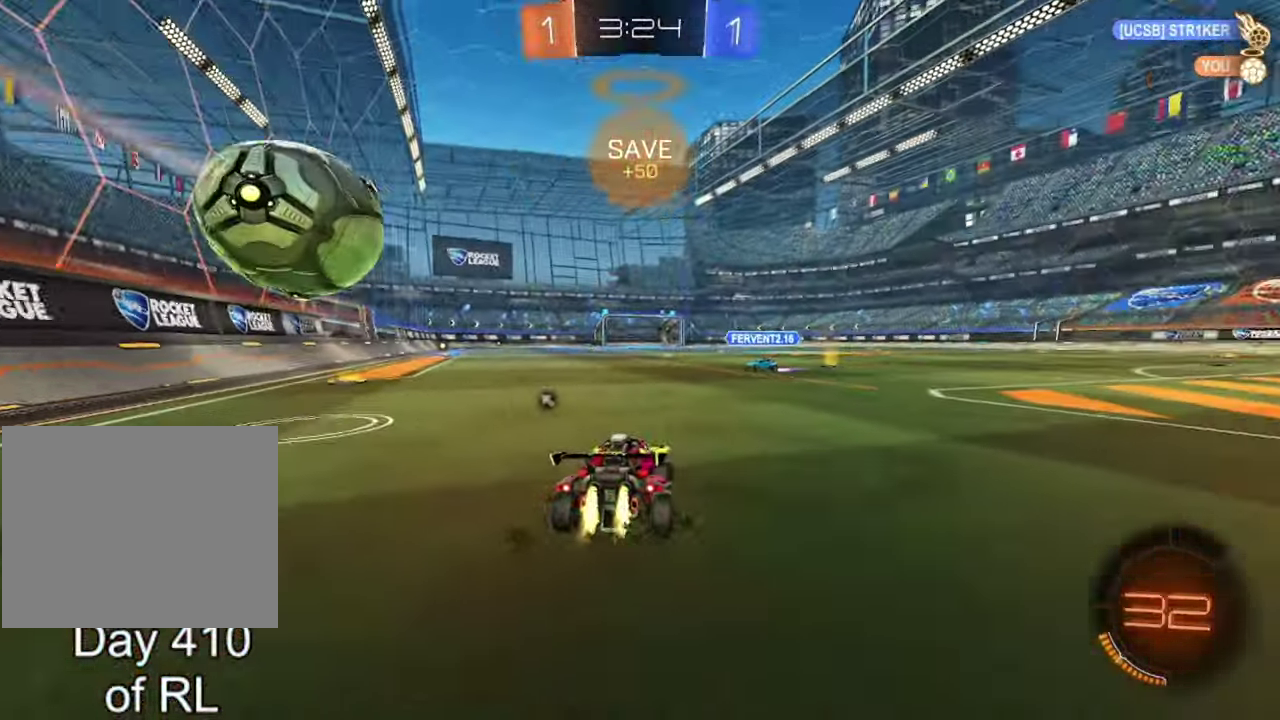
{"buttons": ["R2"], "left_stick": "center", "right_stick": "center", "events": [[33, "left_stick", "center"], [117, "B", "up"]]}
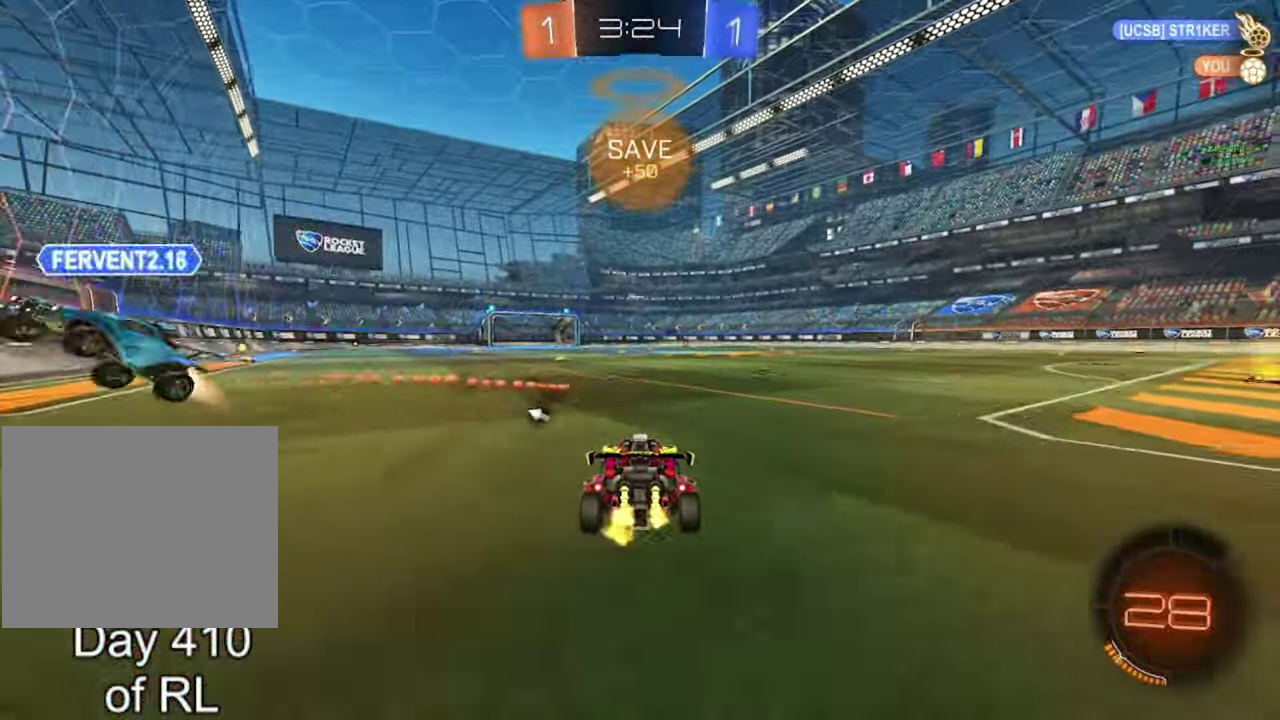
{"buttons": ["R2"], "left_stick": "center", "right_stick": "center", "events": [[150, "Y", "down"], [233, "left_stick", "down-right"], [250, "Y", "up"], [317, "left_stick", "right"], [433, "left_stick", "center"]]}
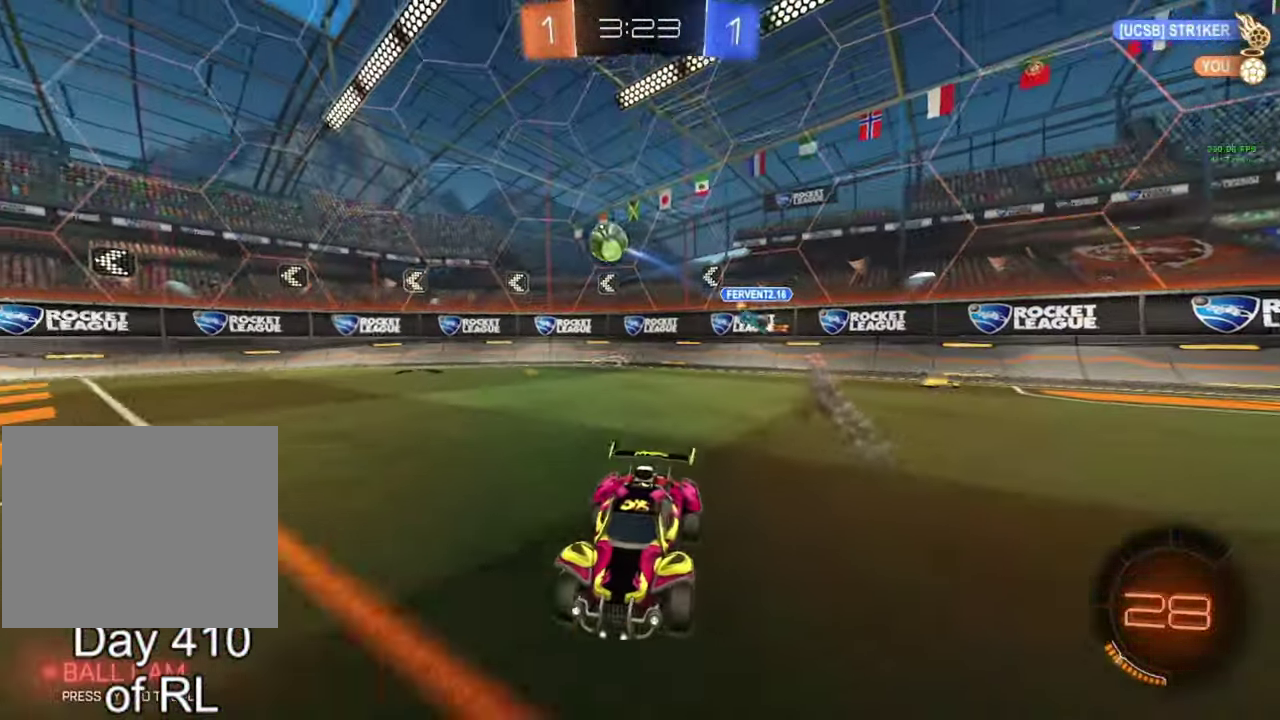
{"buttons": ["R2"], "left_stick": "right", "right_stick": "center", "events": [[50, "left_stick", "right"], [67, "Y", "down"], [167, "Y", "up"]]}
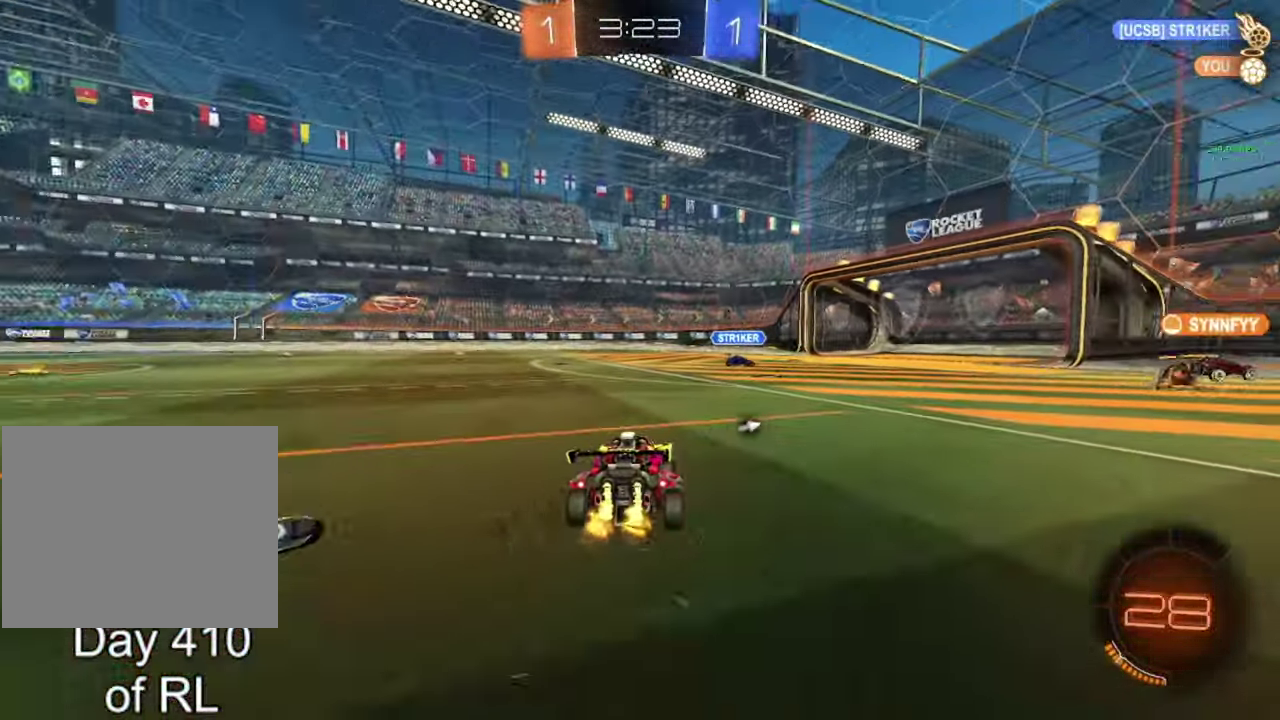
{"buttons": ["R2"], "left_stick": "right", "right_stick": "center", "events": [[67, "Y", "down"], [150, "left_stick", "center"], [167, "Y", "up"], [500, "left_stick", "right"]]}
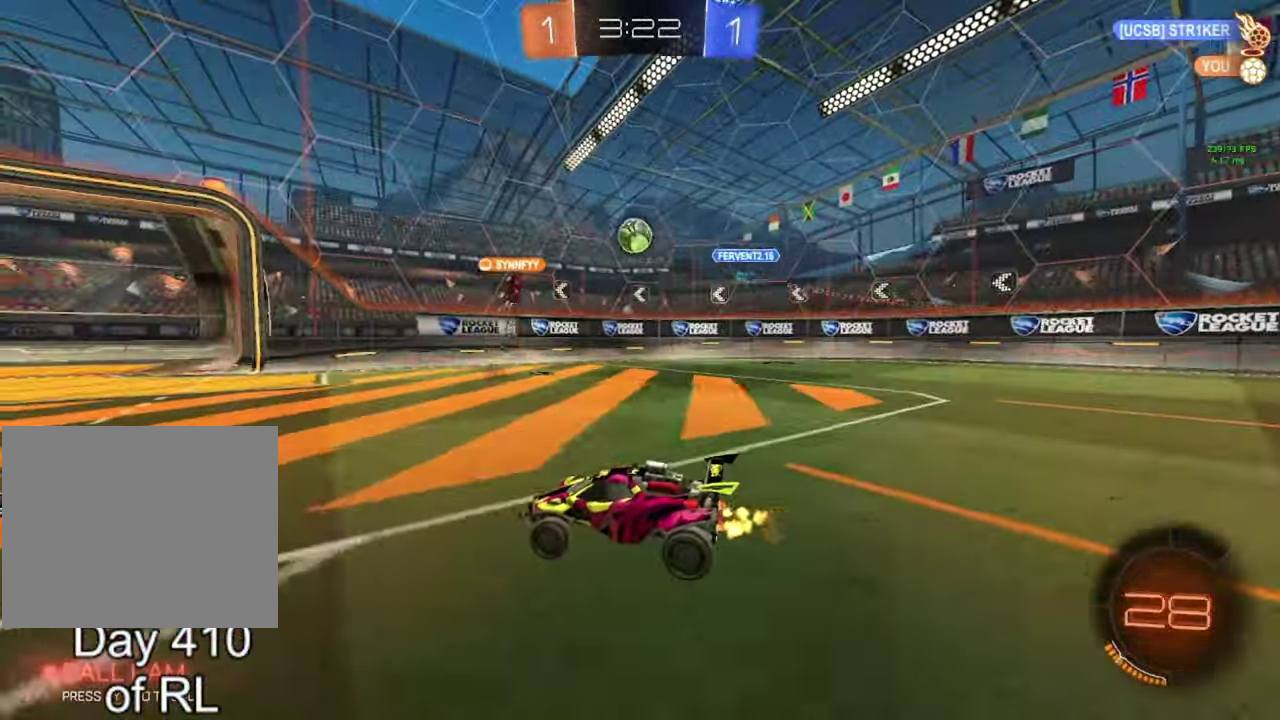
{"buttons": ["R2"], "left_stick": "down-right", "right_stick": "center"}
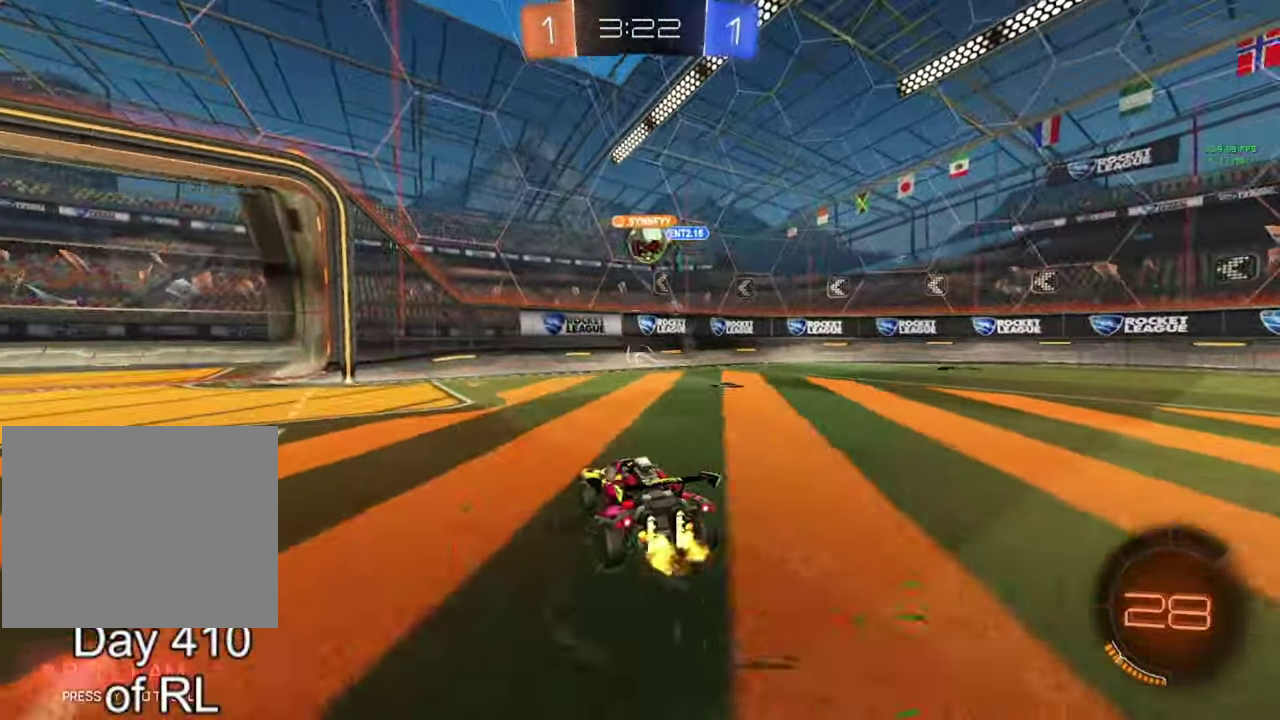
{"buttons": [], "left_stick": "left", "right_stick": "center"}
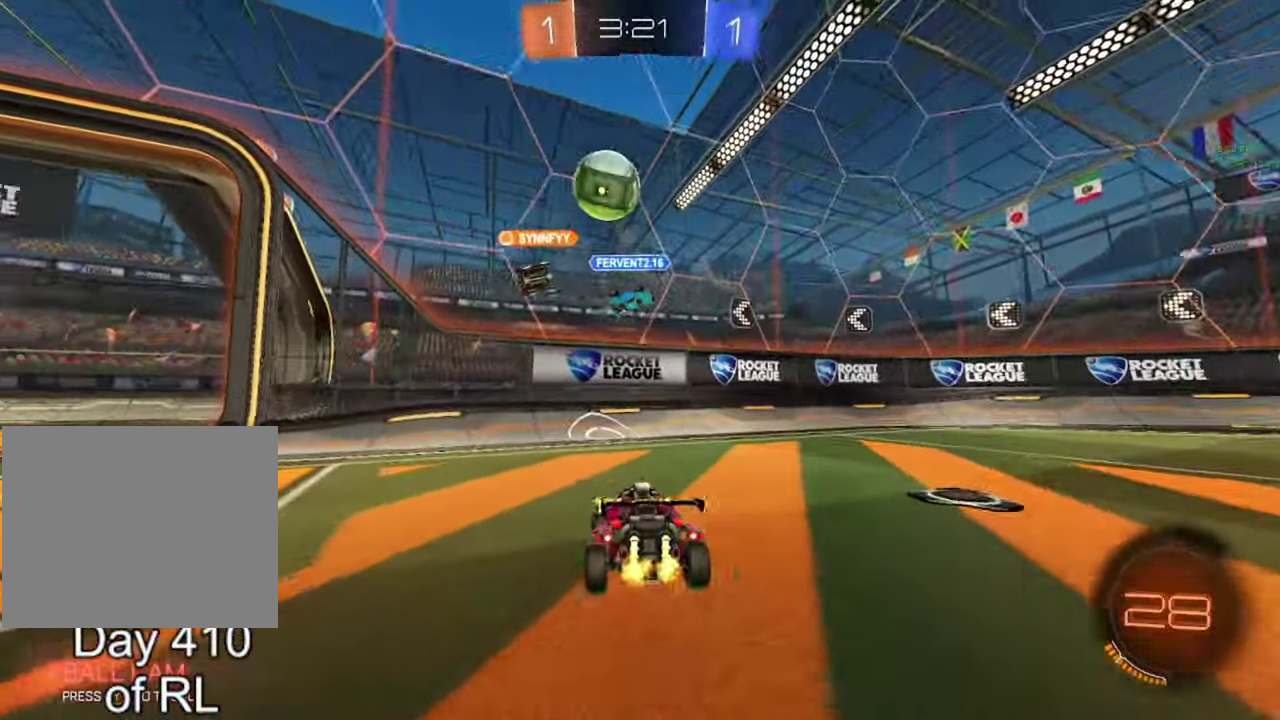
{"buttons": ["R2"], "left_stick": "left", "right_stick": "center", "events": [[17, "L2", "down"], [67, "L2", "up"], [367, "R2", "down"]]}
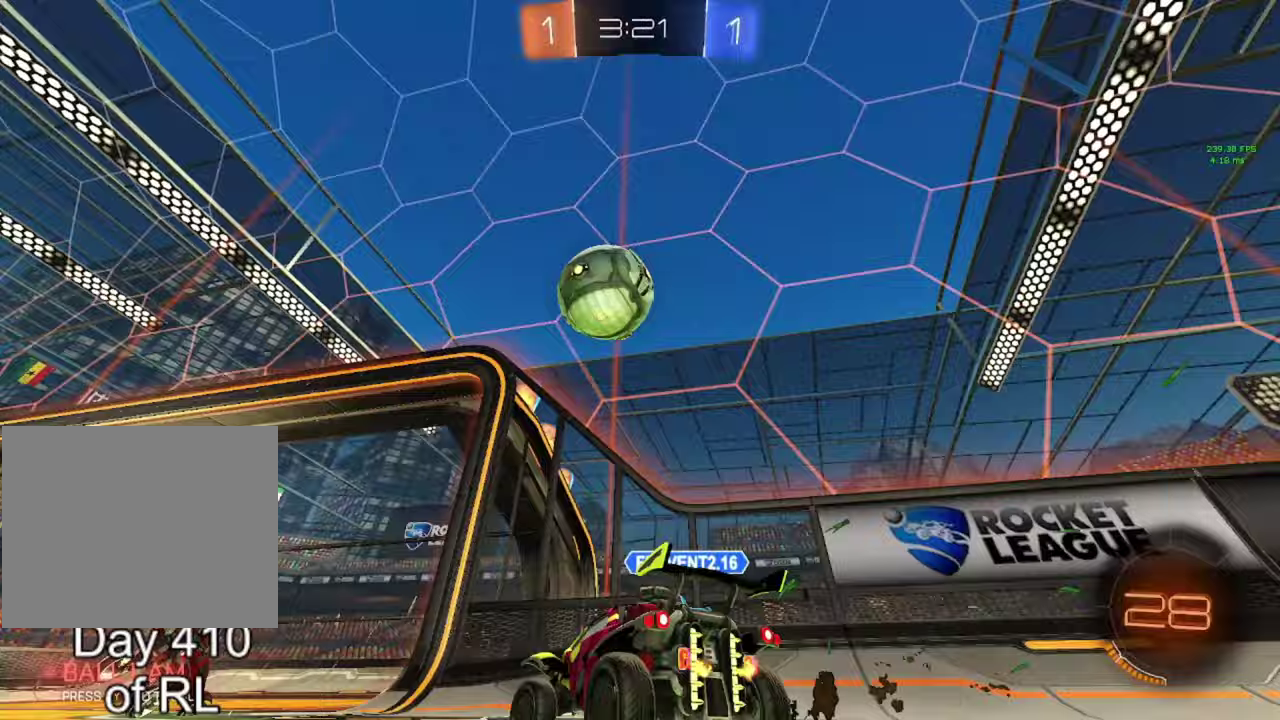
{"buttons": ["R2"], "left_stick": "center", "right_stick": "center", "events": [[100, "left_stick", "center"], [200, "R2", "up"], [283, "R2", "down"]]}
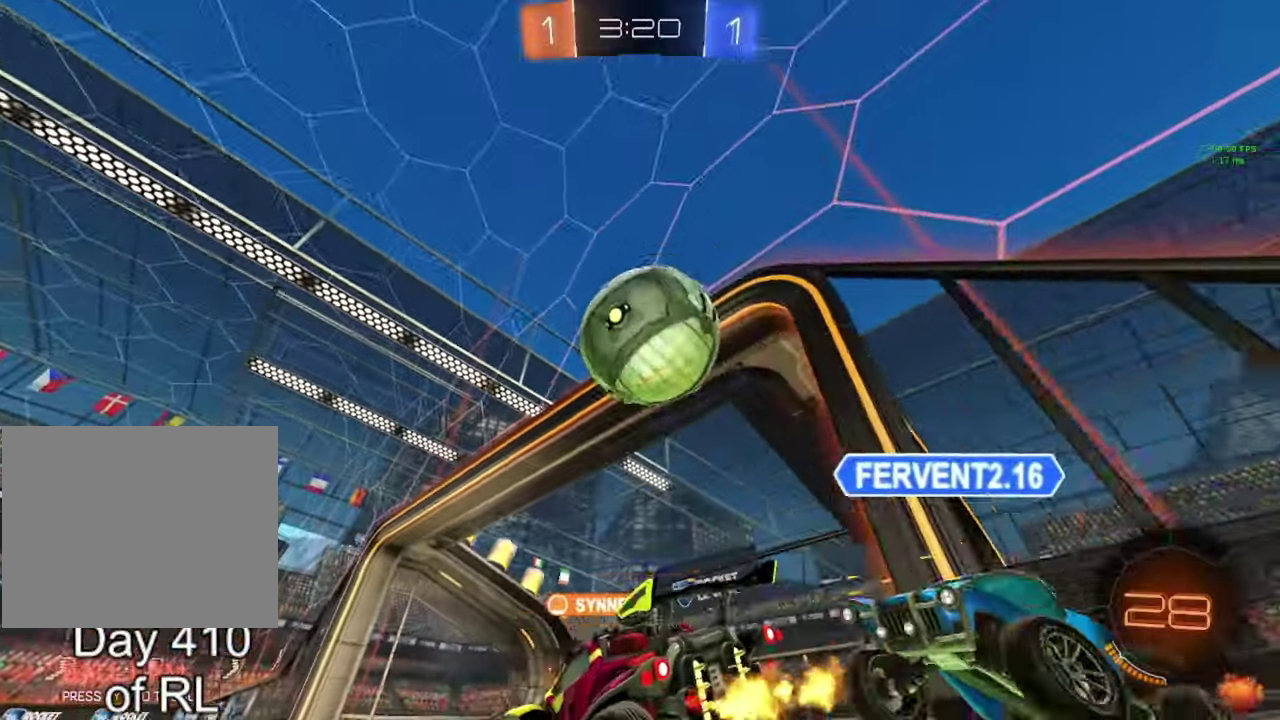
{"buttons": ["R2"], "left_stick": "left", "right_stick": "center", "events": [[67, "left_stick", "right"], [117, "left_stick", "center"], [267, "R2", "up"], [333, "left_stick", "left"], [450, "R2", "down"]]}
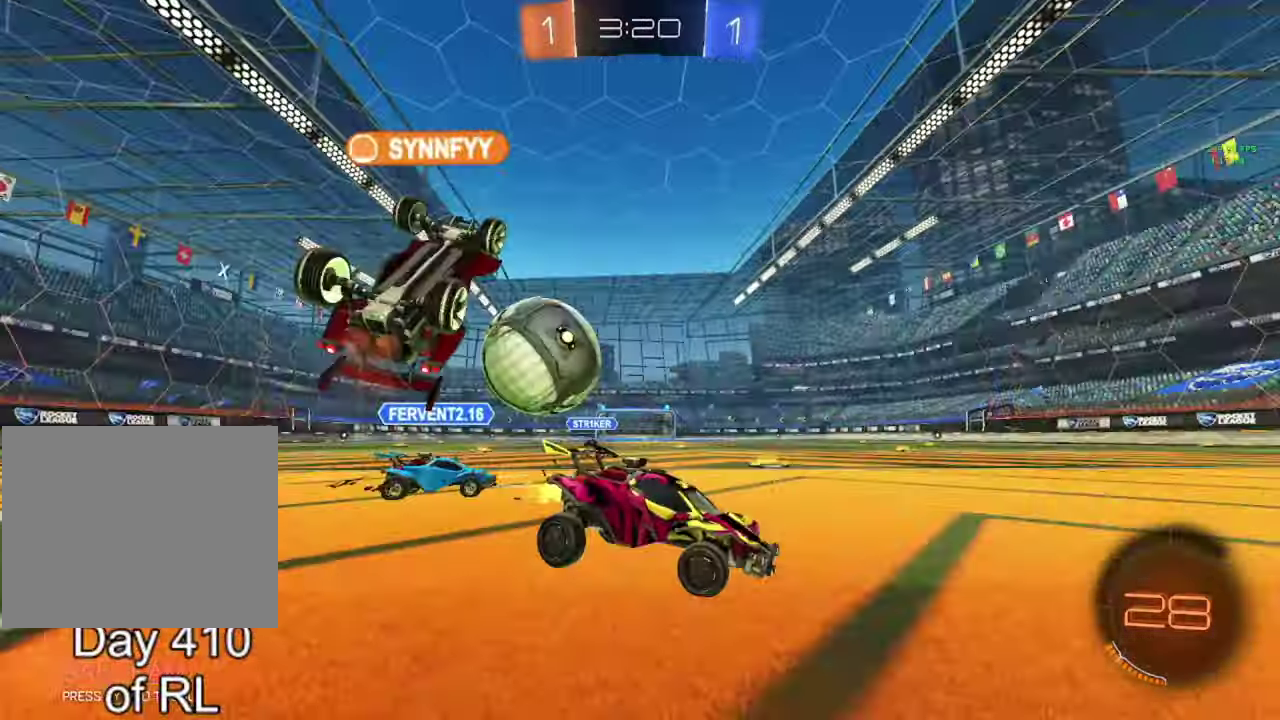
{"buttons": ["L2"], "left_stick": "left", "right_stick": "center", "events": [[333, "R2", "up"], [400, "L2", "down"]]}
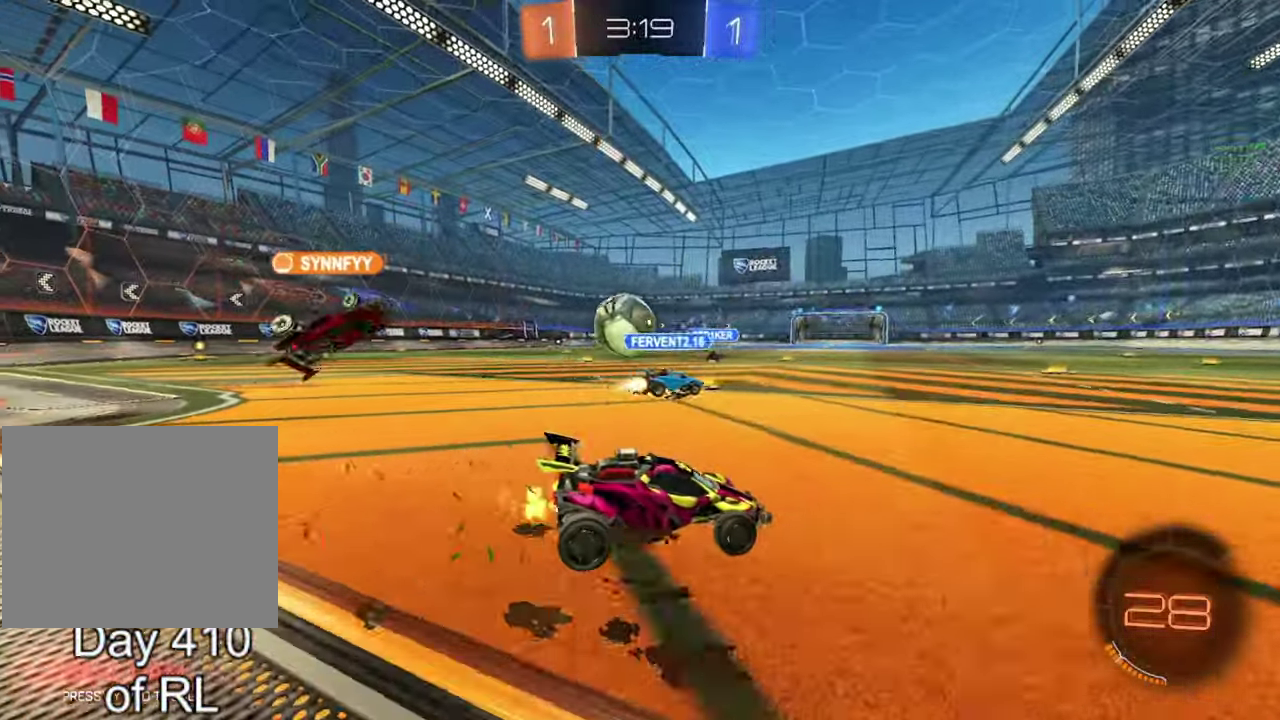
{"buttons": [], "left_stick": "down-left", "right_stick": "center", "events": [[83, "left_stick", "center"], [167, "left_stick", "down-left"], [317, "A", "down"], [350, "L2", "up"], [483, "A", "up"]]}
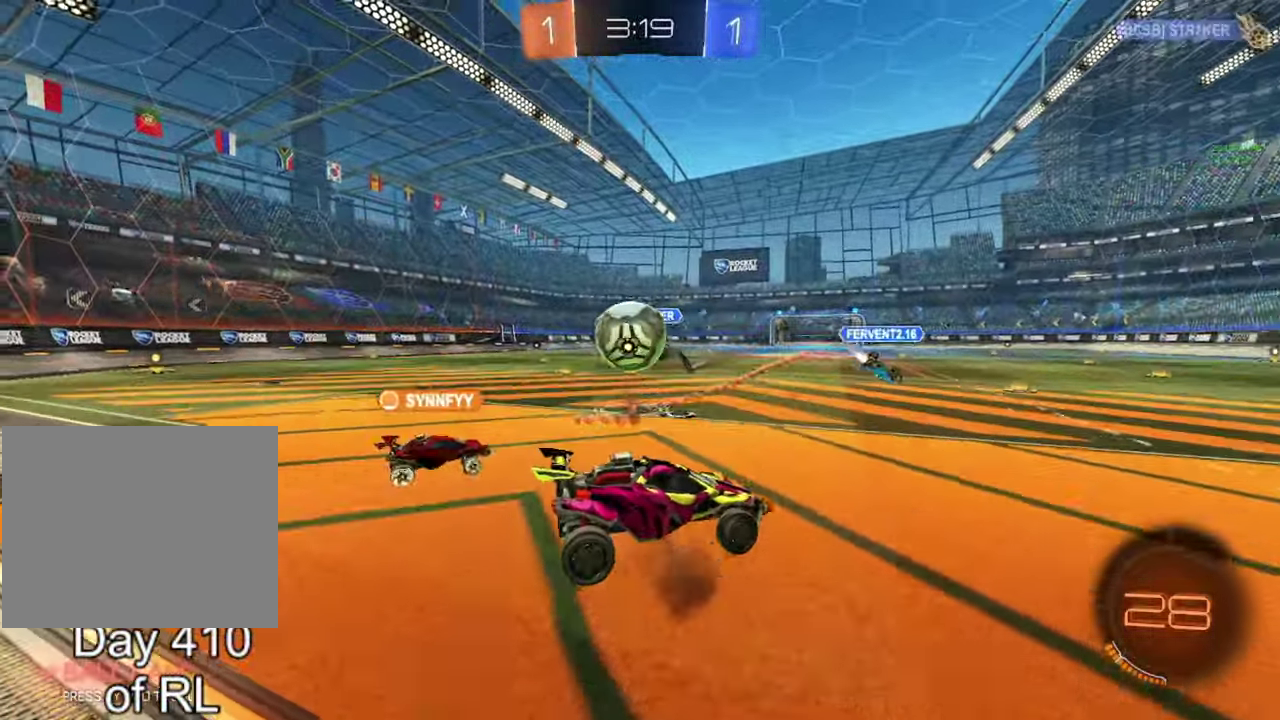
{"buttons": [], "left_stick": "up", "right_stick": "center", "events": [[67, "A", "down"], [217, "A", "up"], [400, "left_stick", "up"]]}
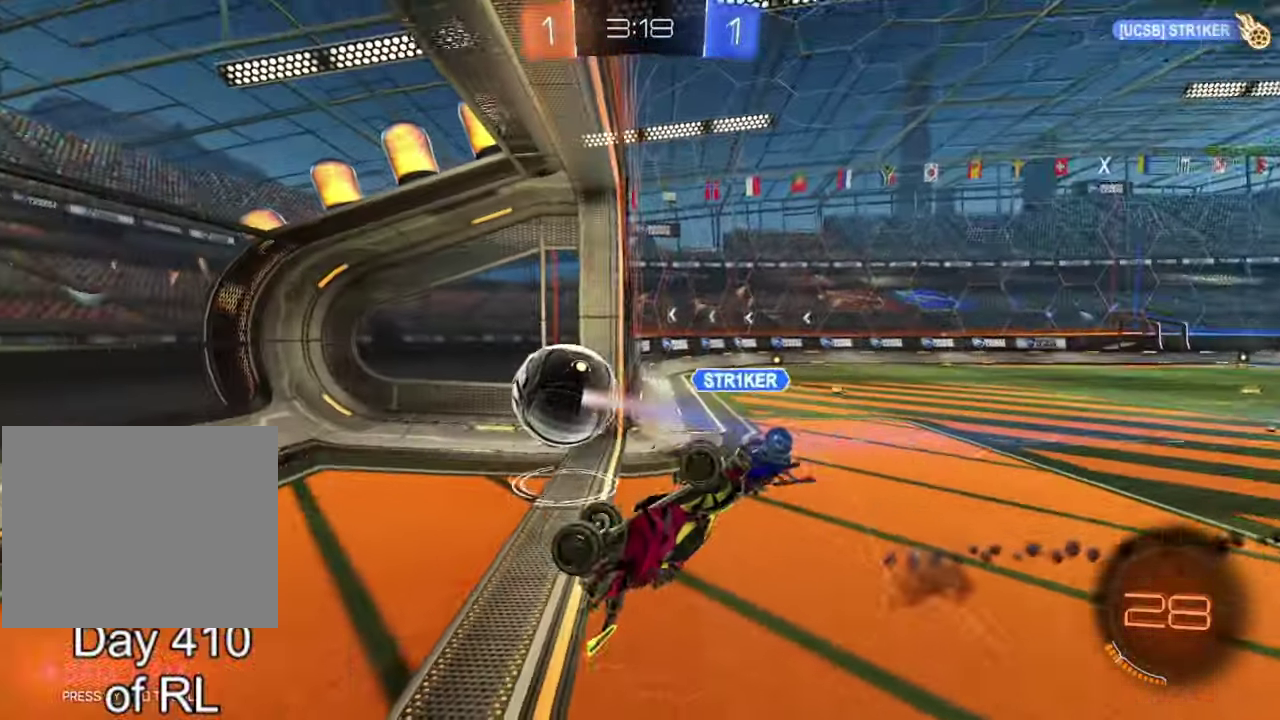
{"buttons": [], "left_stick": "left", "right_stick": "center", "events": [[133, "left_stick", "center"], [150, "Y", "down"], [233, "Y", "up"], [267, "L3", "down"], [317, "Y", "down"], [367, "L3", "up"], [383, "Y", "up"], [450, "left_stick", "left"]]}